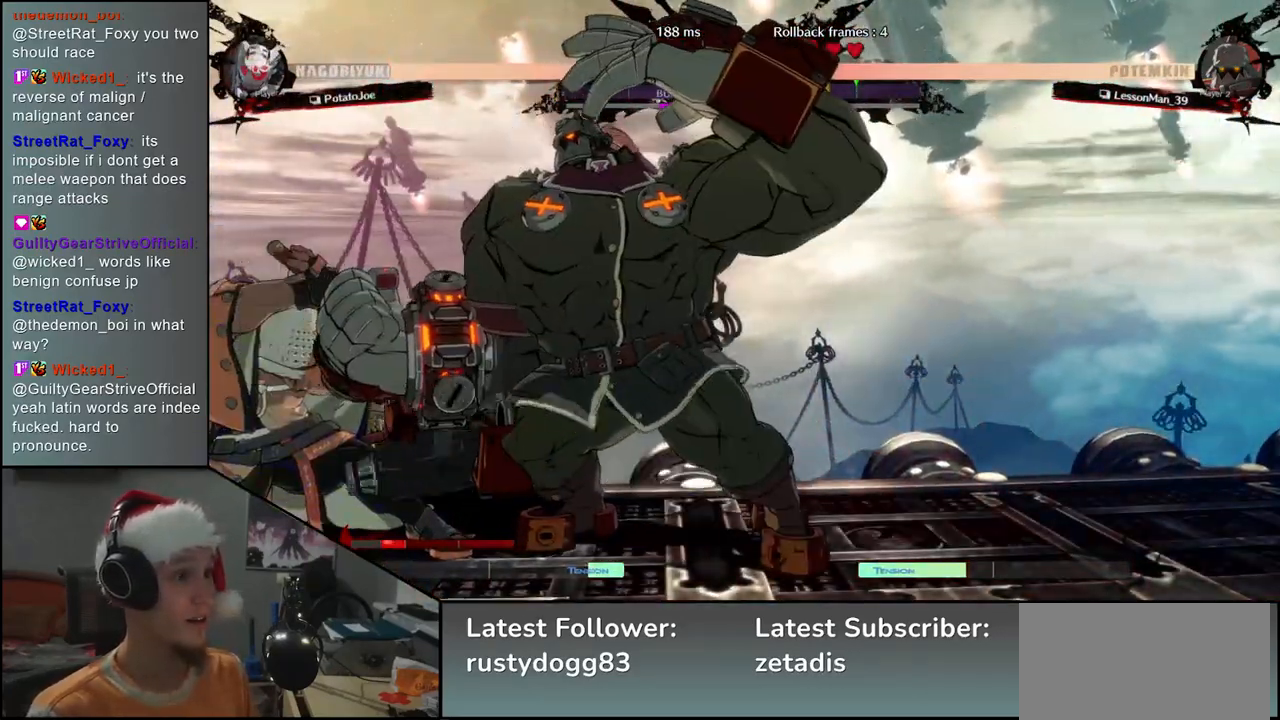
Gameplay with a controller (arcade stick); each line is a JSON object with the inputs held at the frame after it. "events" lists button and stick changes between this image and that frame as [ms after this image, input, new state], when the widget could be followed in between. Not read: L3 R3.
{"buttons": [], "left_stick": "down-left", "events": []}
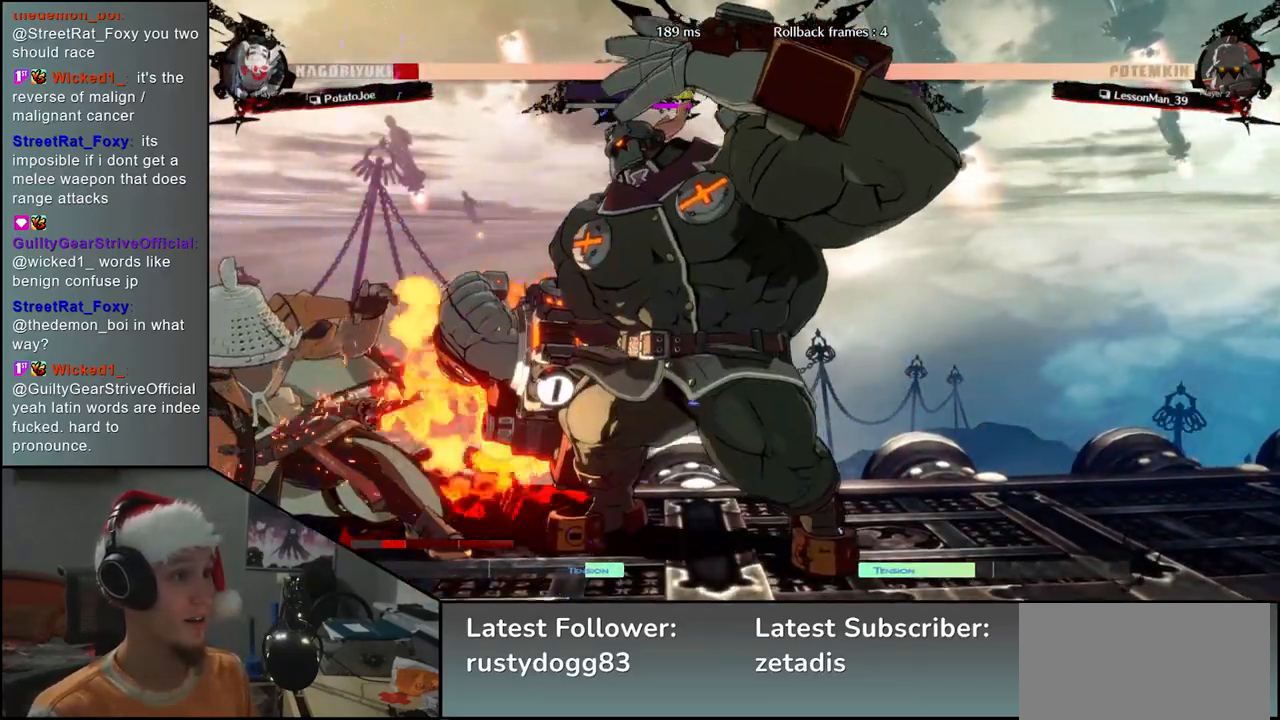
{"buttons": [], "left_stick": "down-left", "events": []}
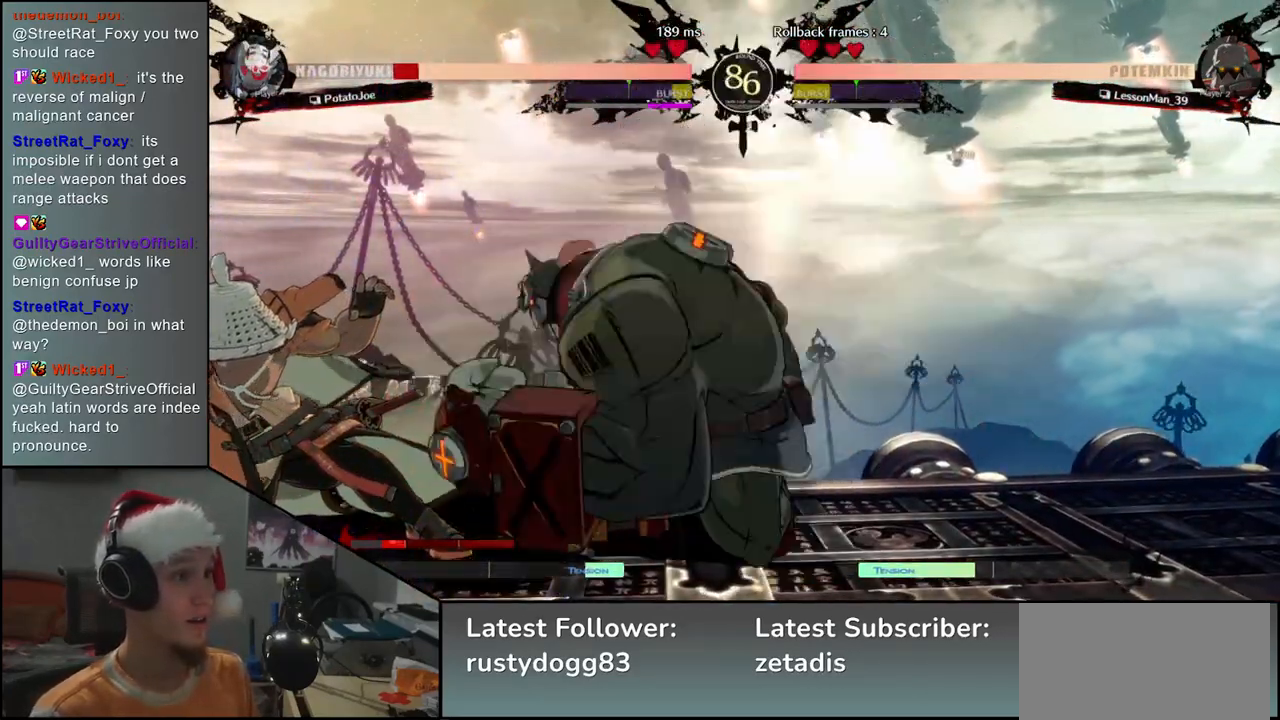
{"buttons": [], "left_stick": "down-left", "events": []}
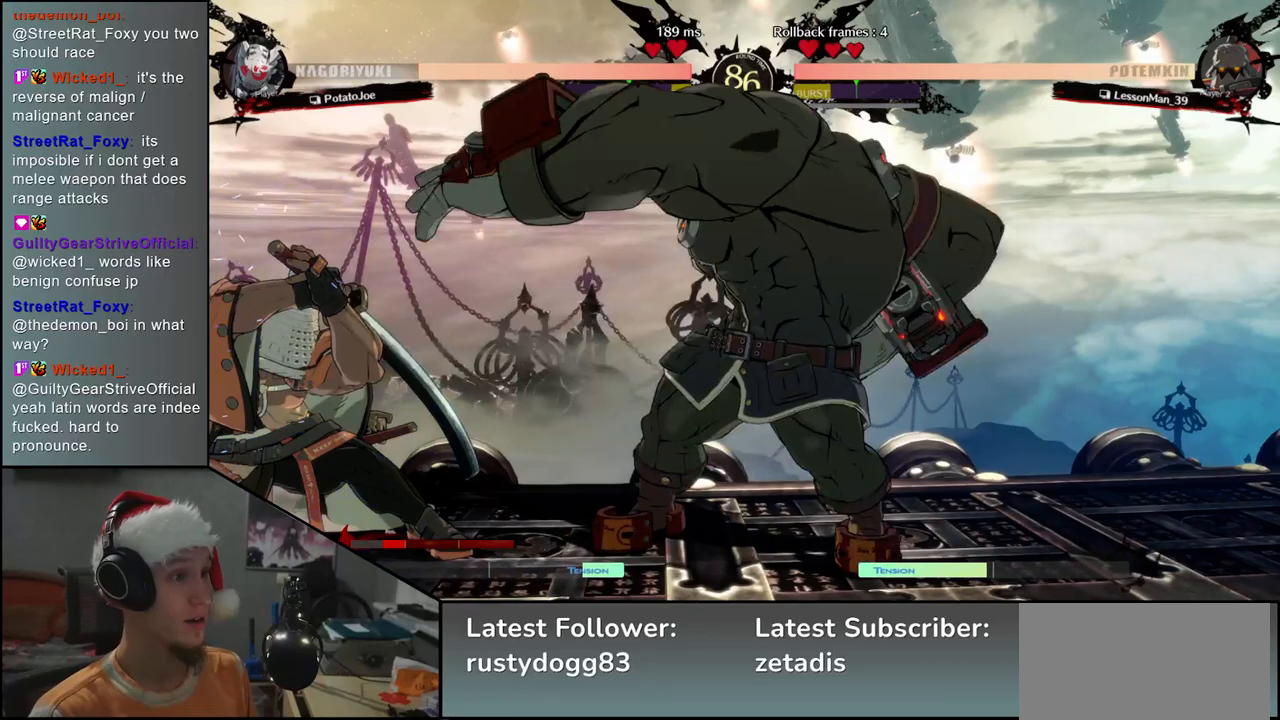
{"buttons": [], "left_stick": "down-left", "events": []}
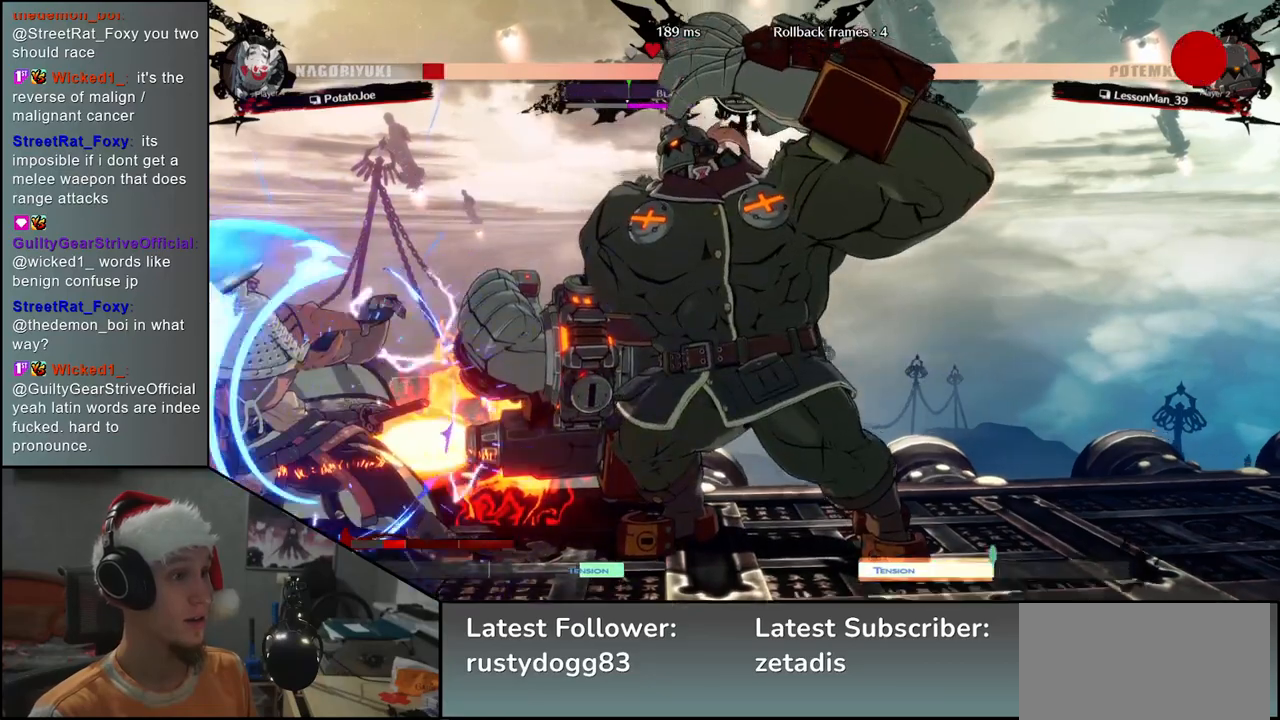
{"buttons": [], "left_stick": "down-left", "events": []}
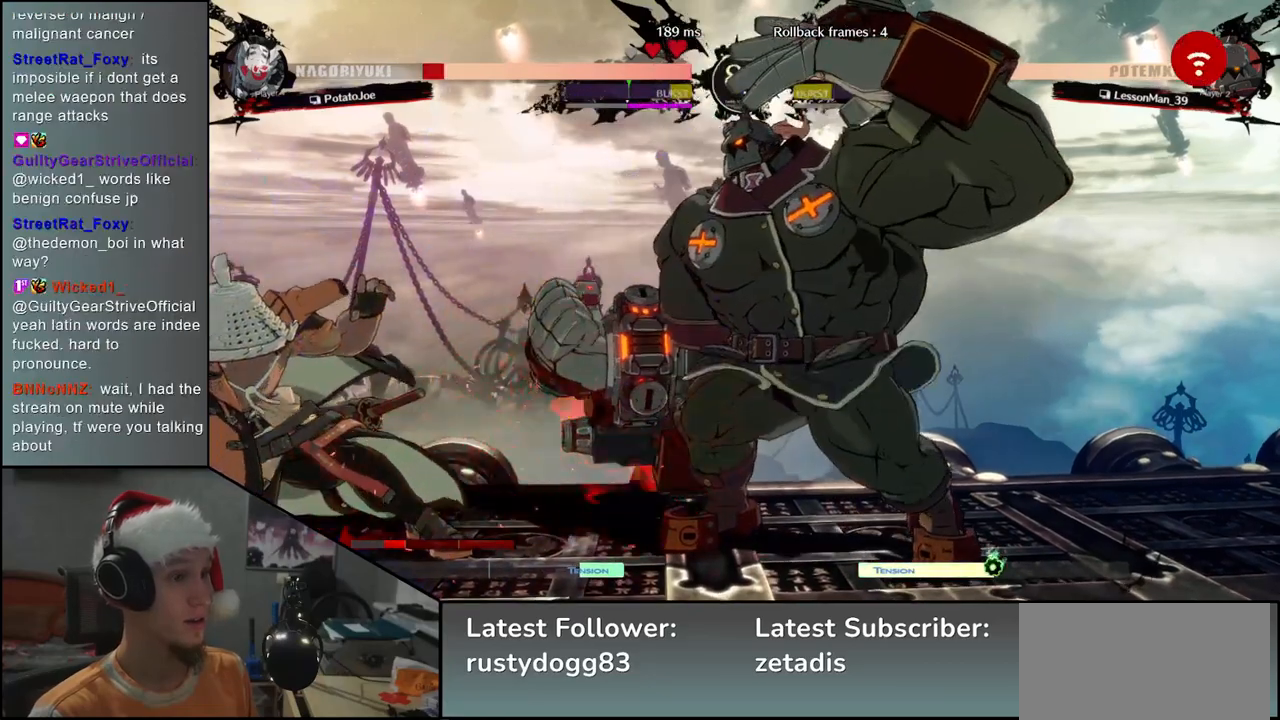
{"buttons": [], "left_stick": "down-left", "events": [[50, "L2", "down"], [100, "L2", "up"], [183, "L2", "down"], [233, "L2", "up"], [333, "L2", "down"], [400, "L2", "up"]]}
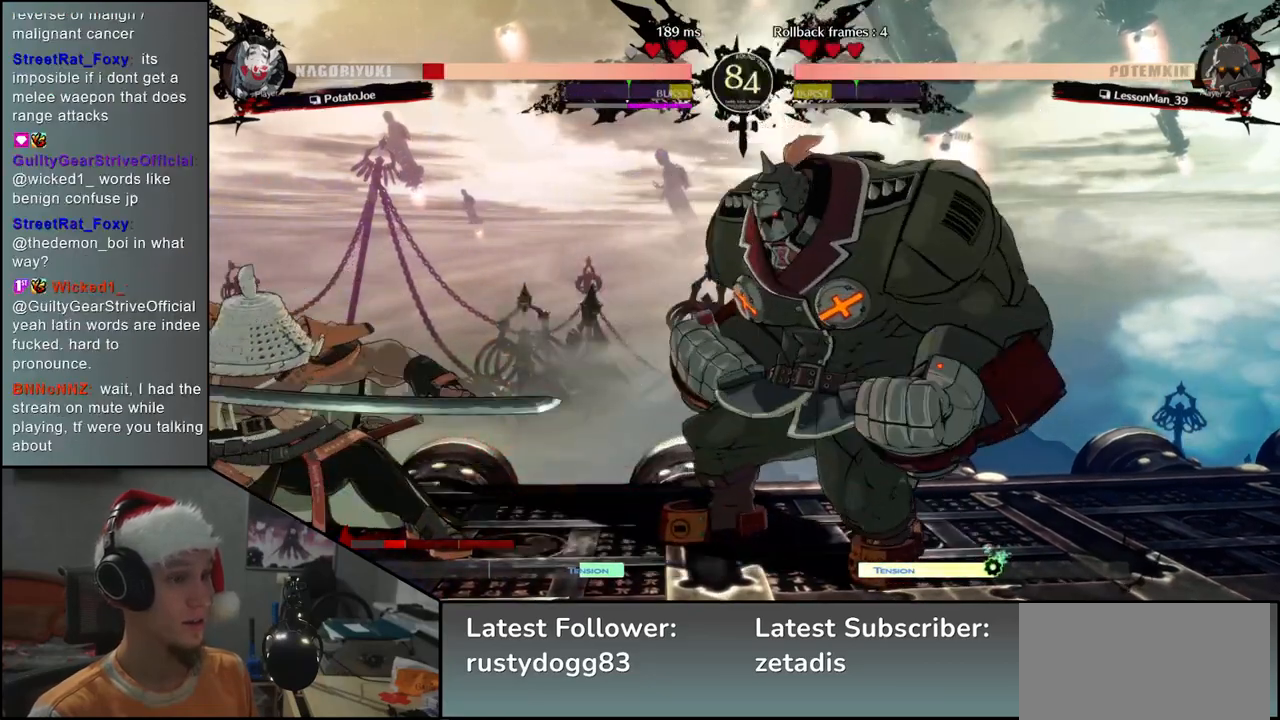
{"buttons": [], "left_stick": "down-left", "events": []}
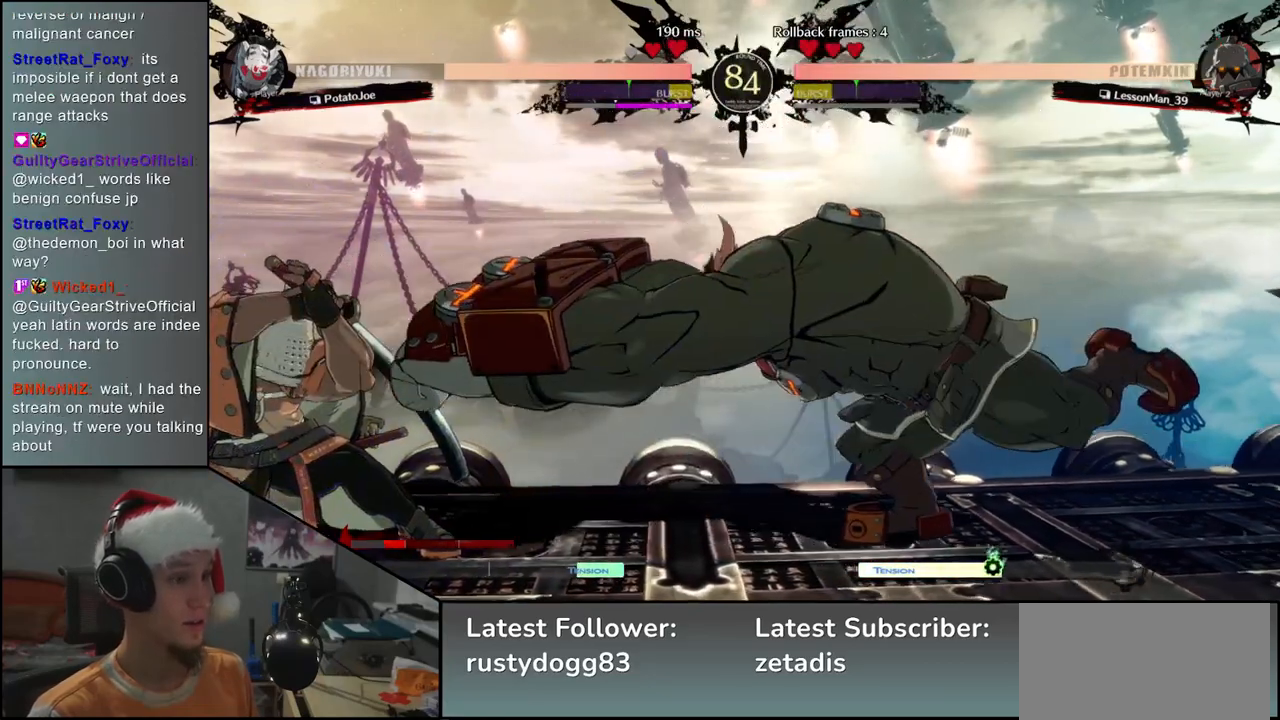
{"buttons": [], "left_stick": "down-left", "events": [[267, "TRIANGLE", "down"], [367, "TRIANGLE", "up"]]}
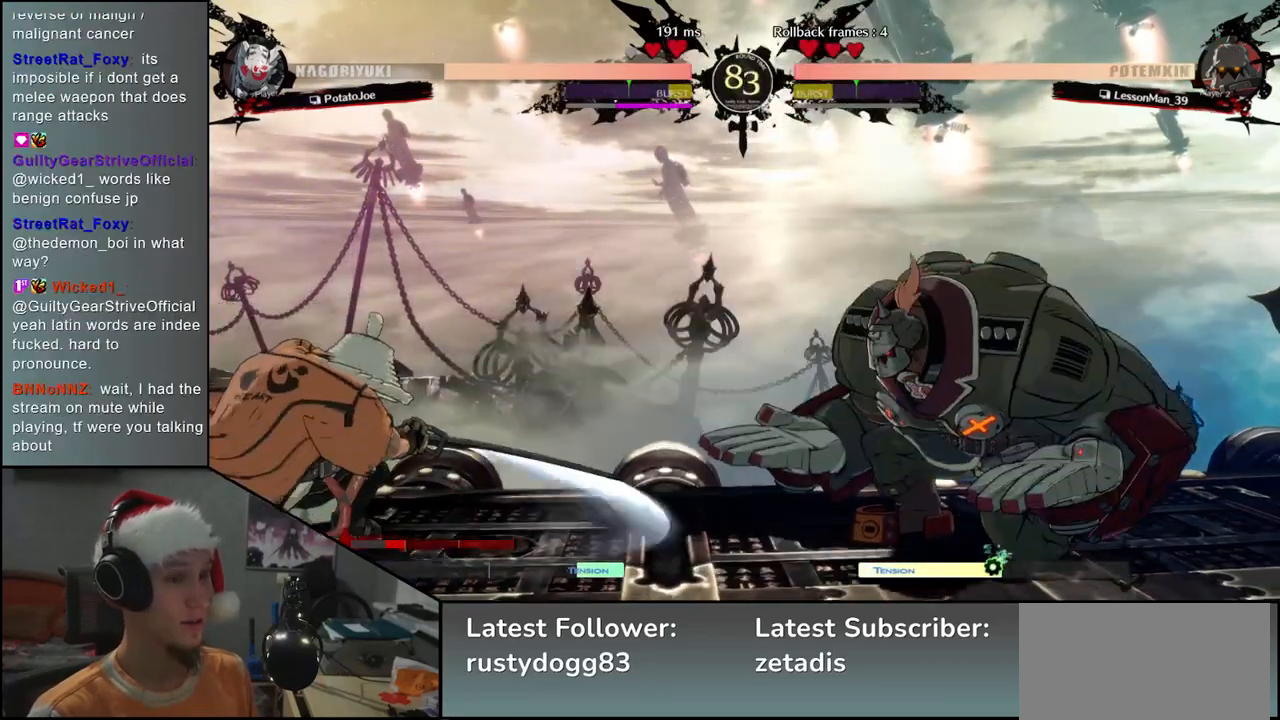
{"buttons": ["SQUARE"], "left_stick": "center", "events": [[67, "left_stick", "center"], [150, "SQUARE", "down"], [217, "SQUARE", "up"], [317, "SQUARE", "down"], [367, "SQUARE", "up"], [467, "SQUARE", "down"]]}
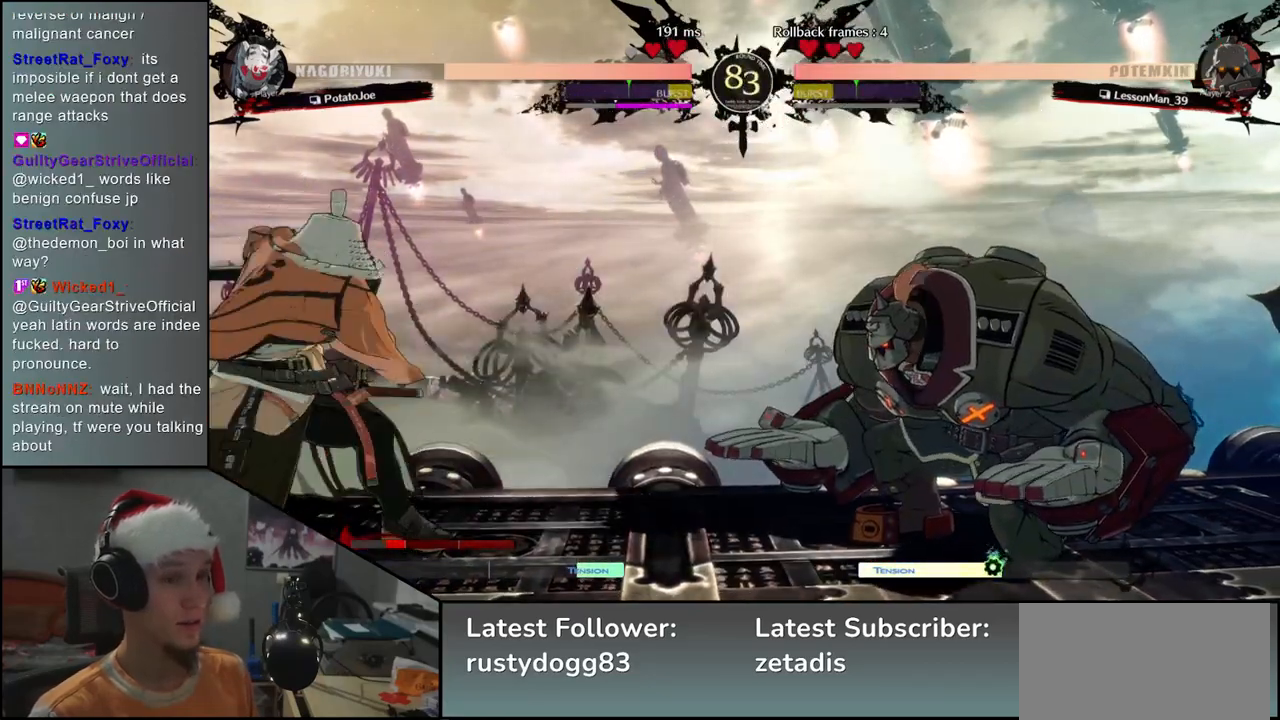
{"buttons": [], "left_stick": "down", "events": [[17, "SQUARE", "up"], [100, "SQUARE", "down"], [167, "SQUARE", "up"], [367, "left_stick", "left"], [483, "left_stick", "down"]]}
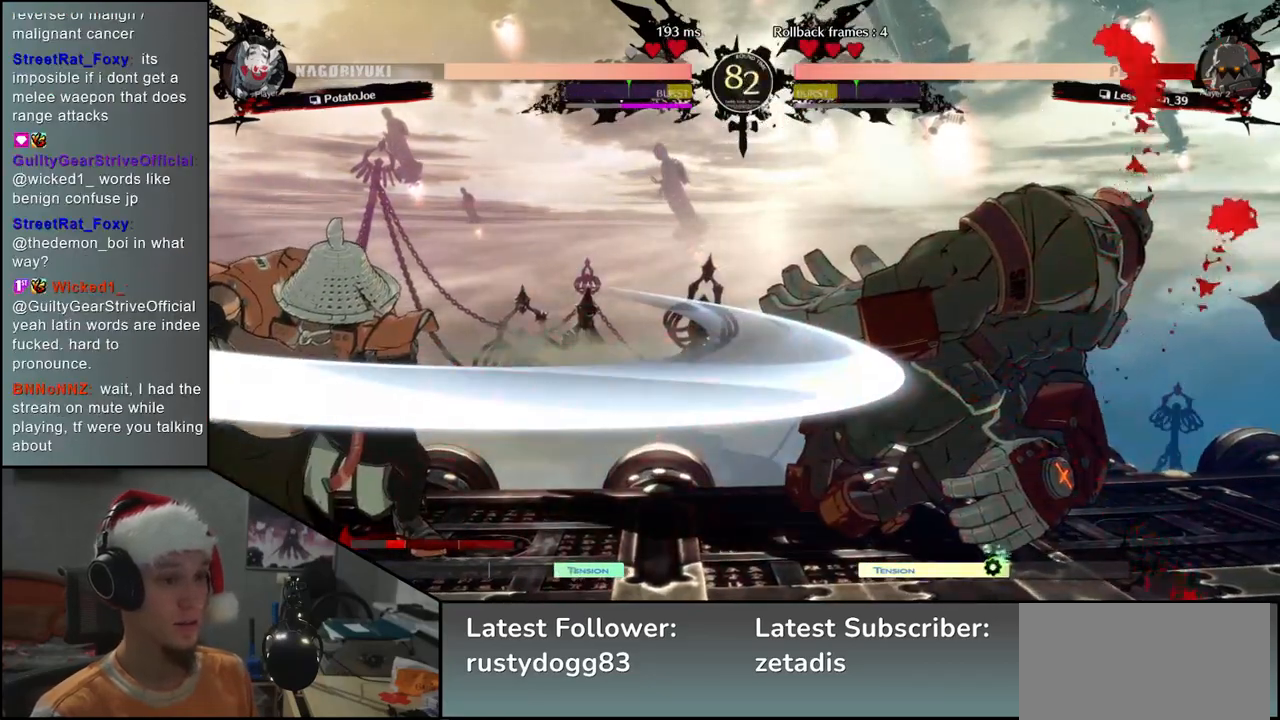
{"buttons": [], "left_stick": "center", "events": [[50, "left_stick", "right"], [100, "L2", "down"], [133, "left_stick", "center"], [167, "L2", "up"]]}
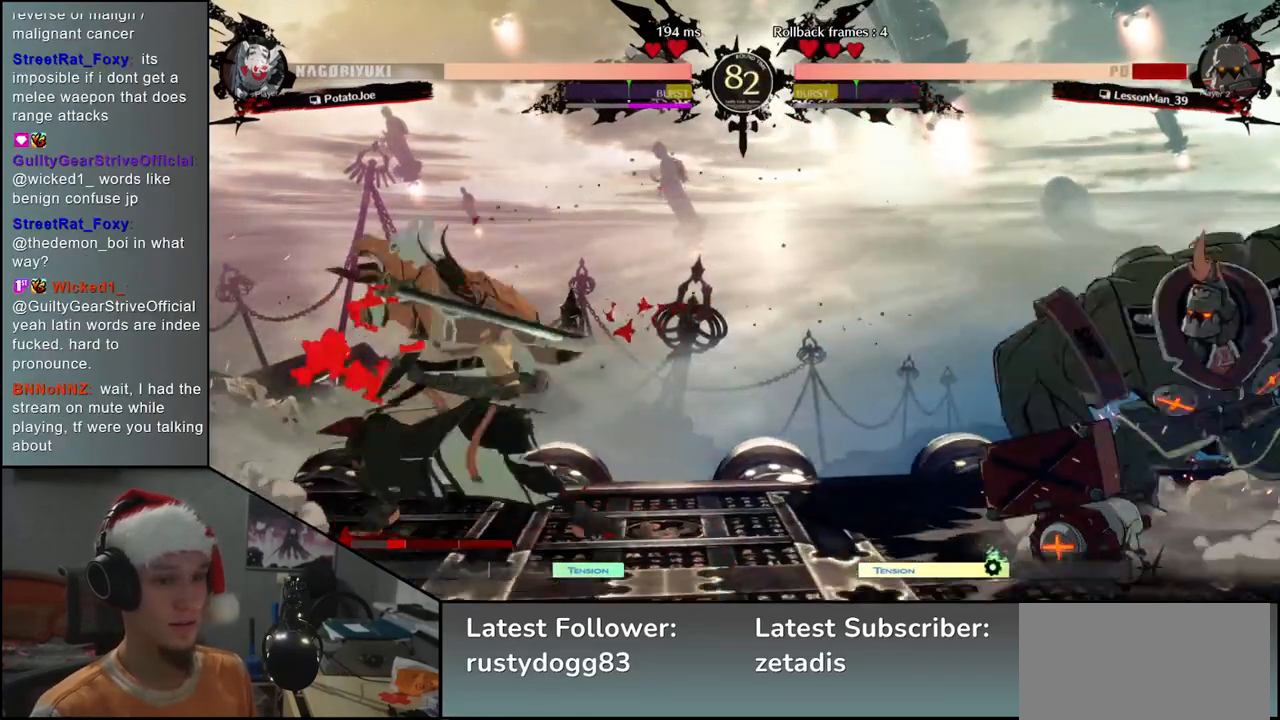
{"buttons": ["TRIANGLE"], "left_stick": "center", "events": [[233, "TRIANGLE", "down"], [317, "TRIANGLE", "up"], [450, "TRIANGLE", "down"]]}
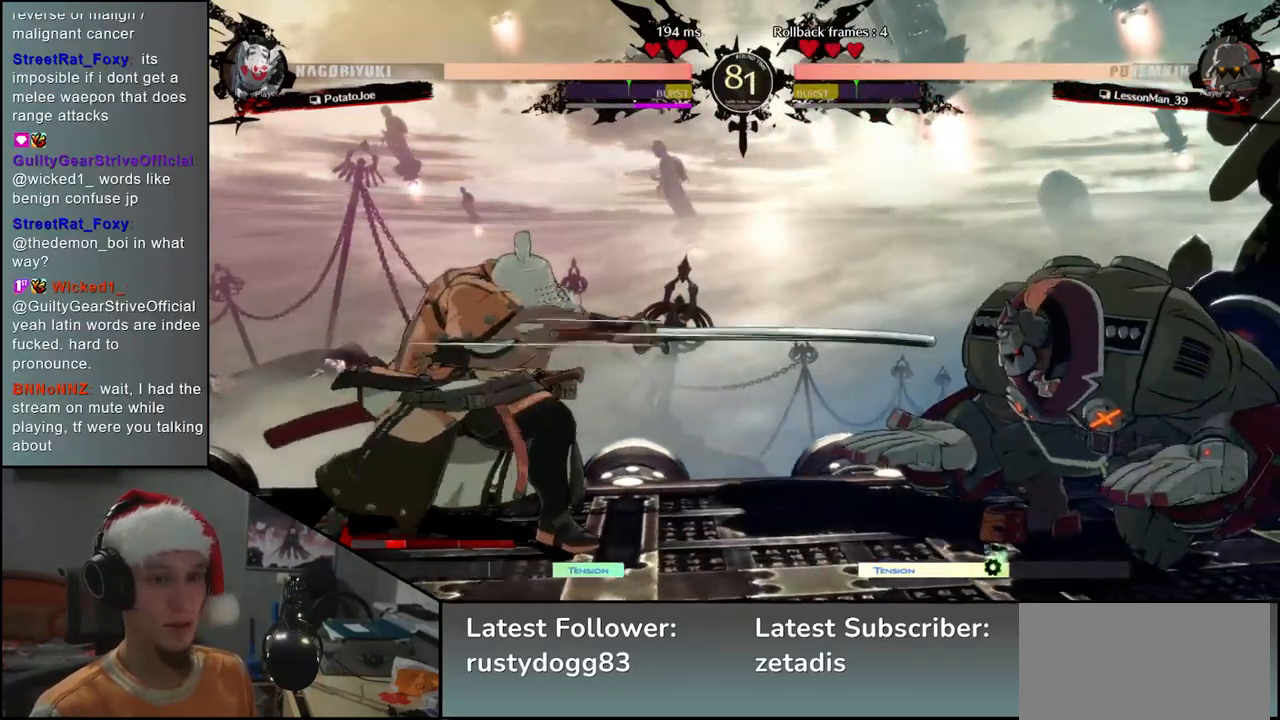
{"buttons": [], "left_stick": "center", "events": [[50, "TRIANGLE", "up"], [183, "SQUARE", "down"], [267, "SQUARE", "up"], [367, "SQUARE", "down"], [400, "SQUARE", "up"]]}
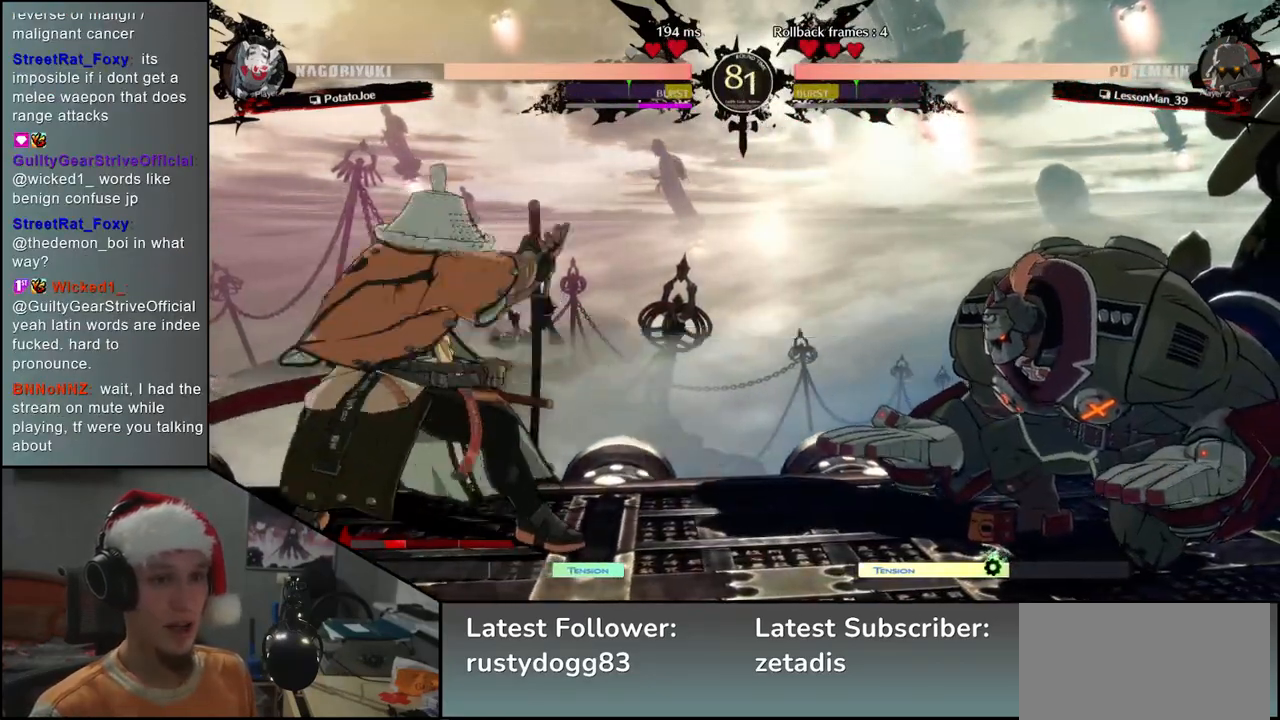
{"buttons": [], "left_stick": "left", "events": [[33, "SQUARE", "down"], [100, "SQUARE", "up"], [400, "left_stick", "left"]]}
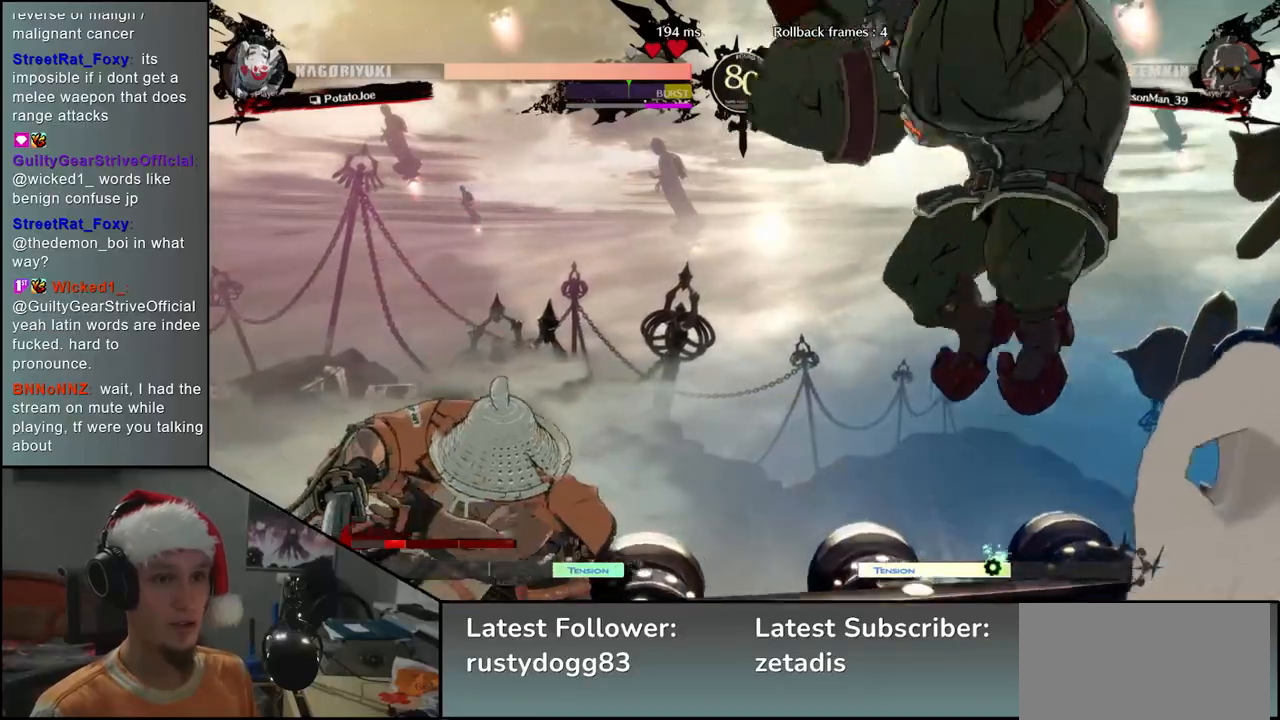
{"buttons": [], "left_stick": "left", "events": []}
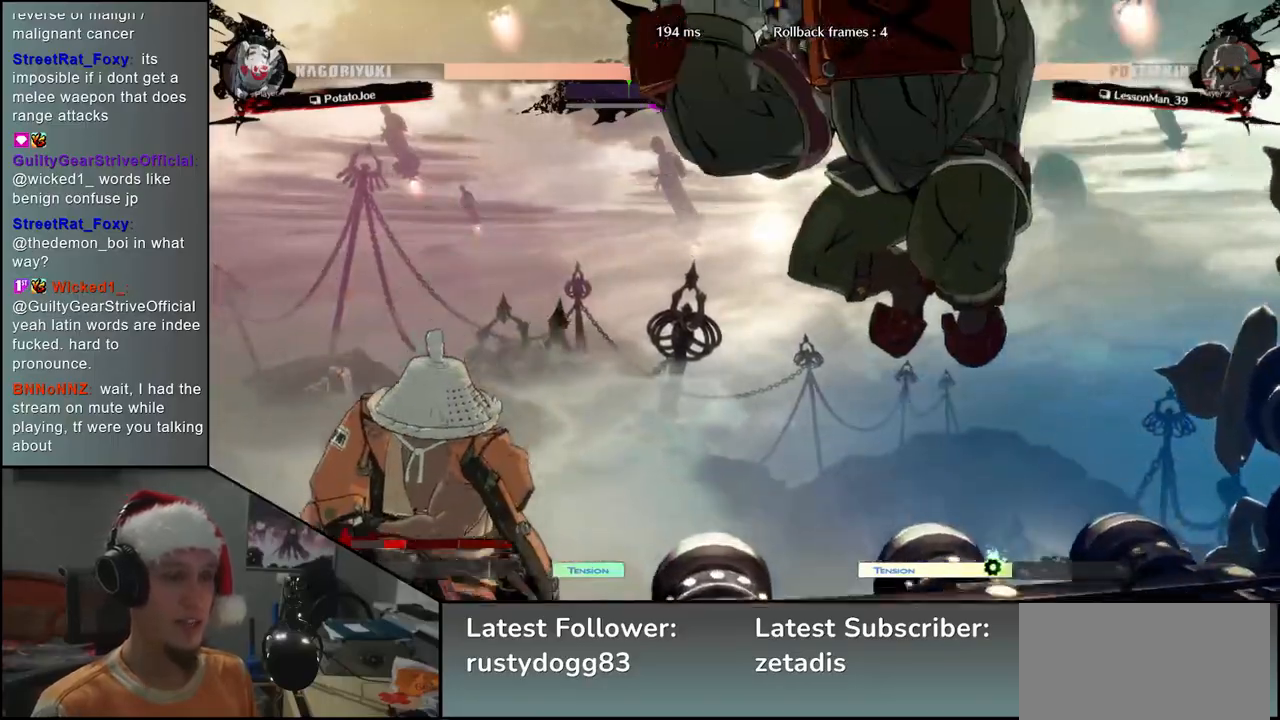
{"buttons": [], "left_stick": "down-left", "events": [[133, "left_stick", "down-left"], [200, "SQUARE", "down"], [317, "SQUARE", "up"]]}
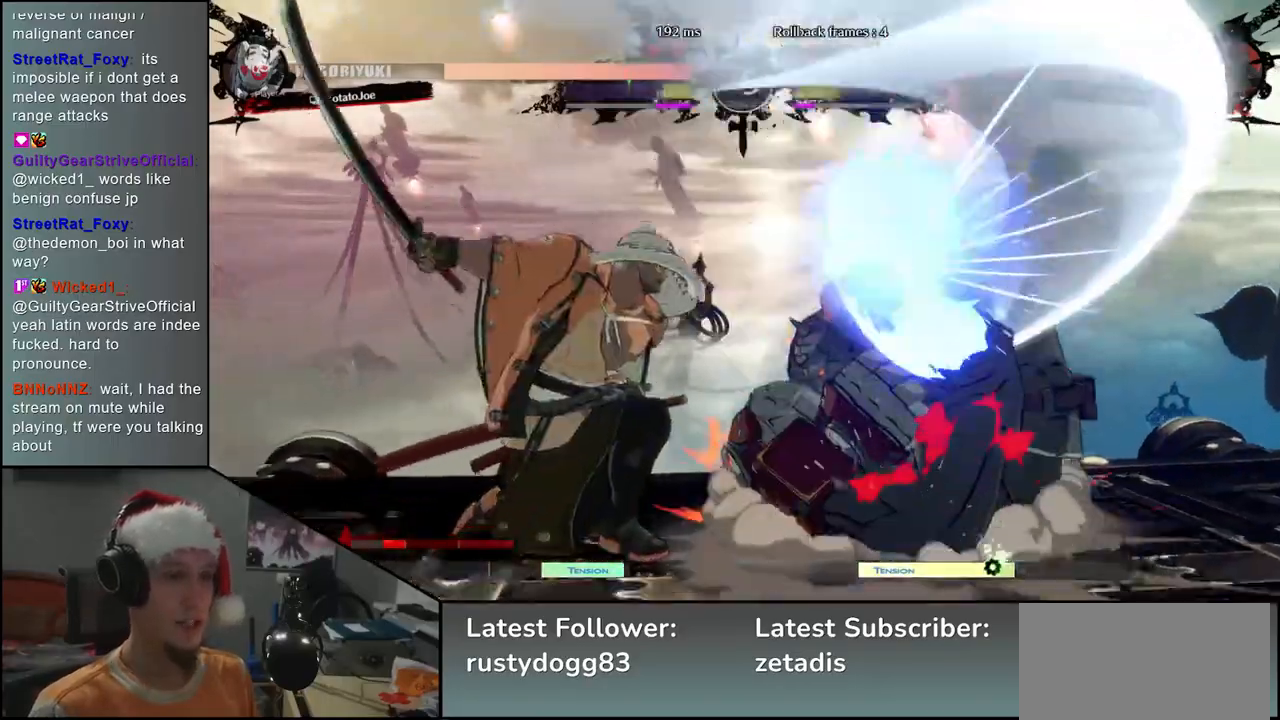
{"buttons": [], "left_stick": "center", "events": [[350, "left_stick", "down-right"], [417, "L2", "down"], [483, "left_stick", "center"], [500, "L2", "up"]]}
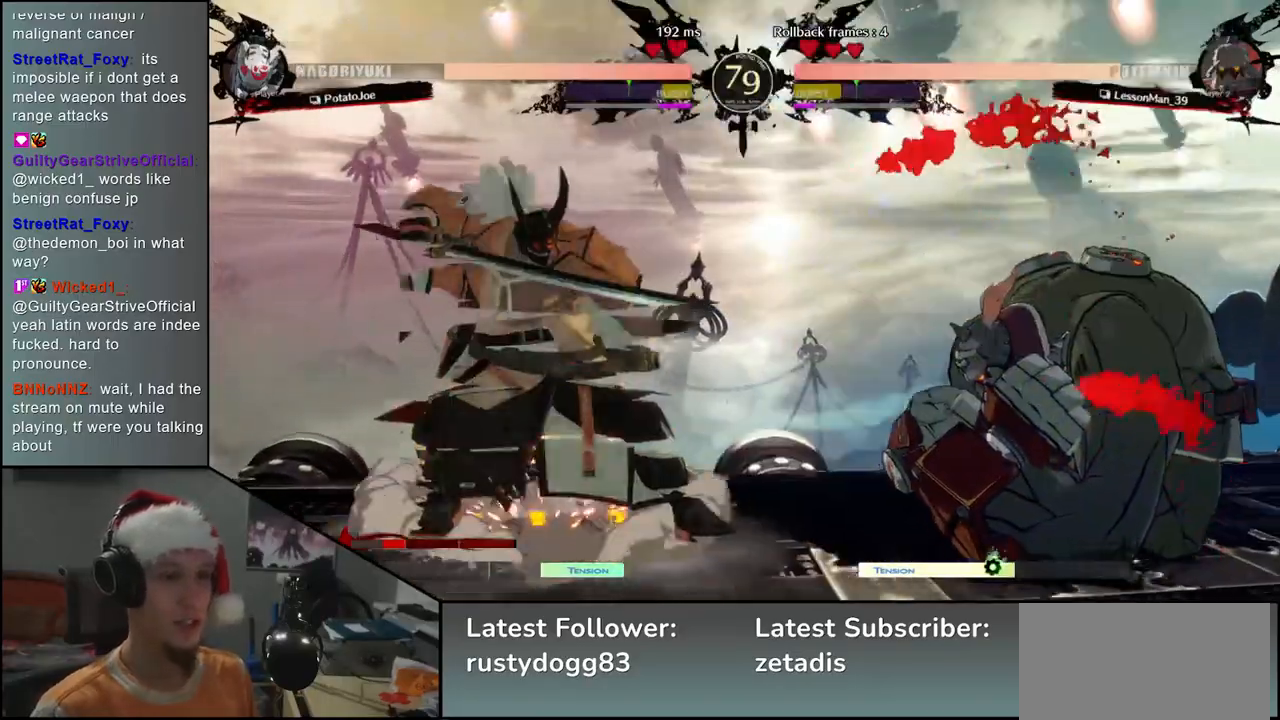
{"buttons": [], "left_stick": "center", "events": [[200, "SQUARE", "down"], [283, "SQUARE", "up"], [383, "SQUARE", "down"], [467, "SQUARE", "up"]]}
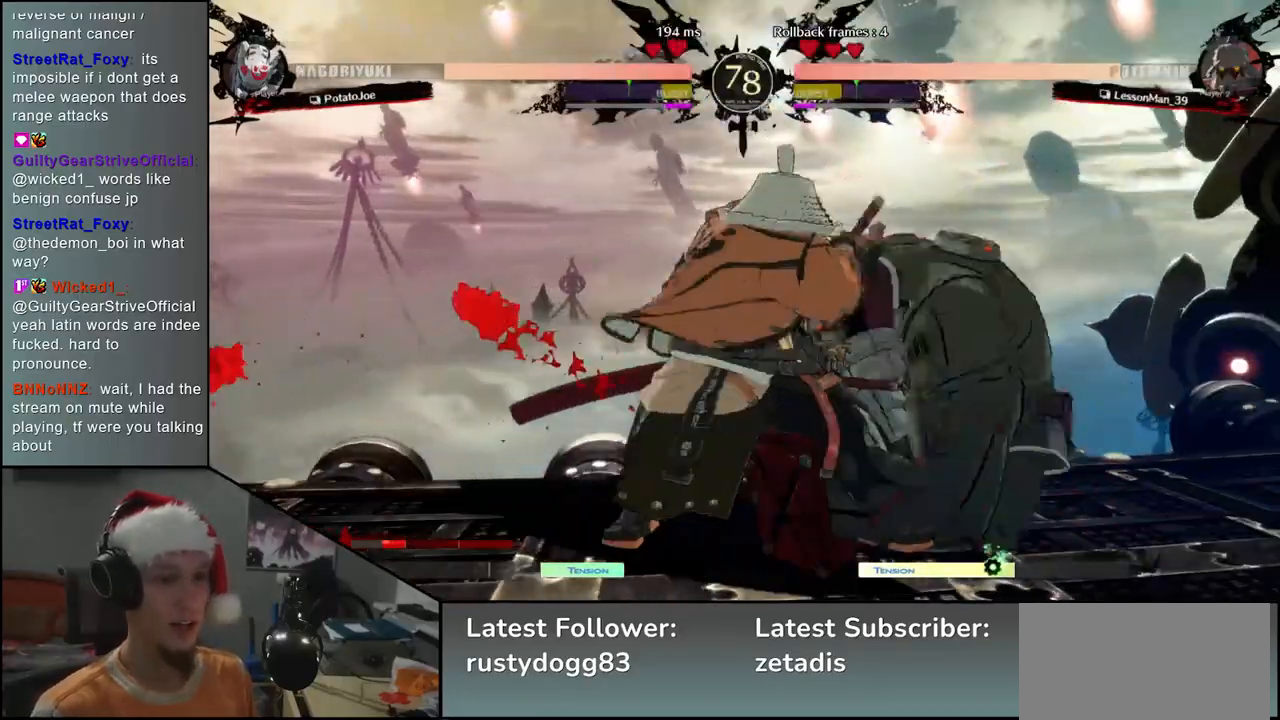
{"buttons": [], "left_stick": "left", "events": [[33, "SQUARE", "down"], [133, "SQUARE", "up"], [217, "left_stick", "left"]]}
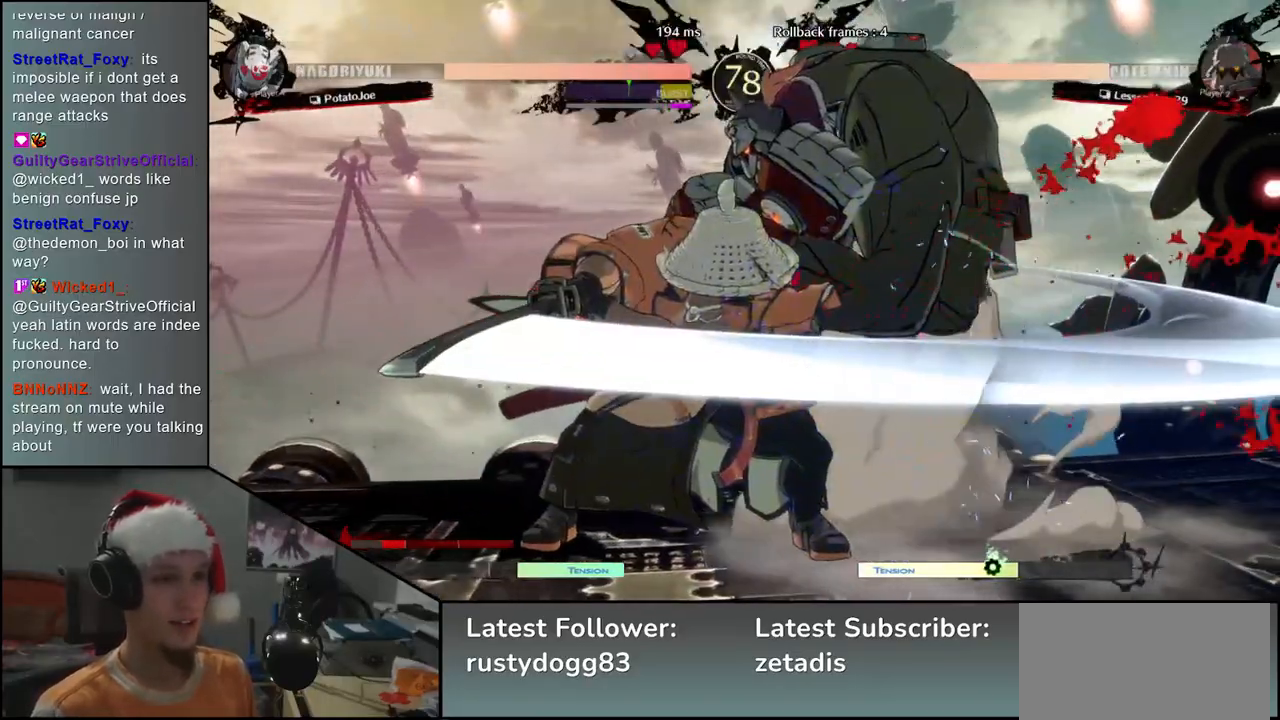
{"buttons": [], "left_stick": "down", "events": [[467, "left_stick", "down"]]}
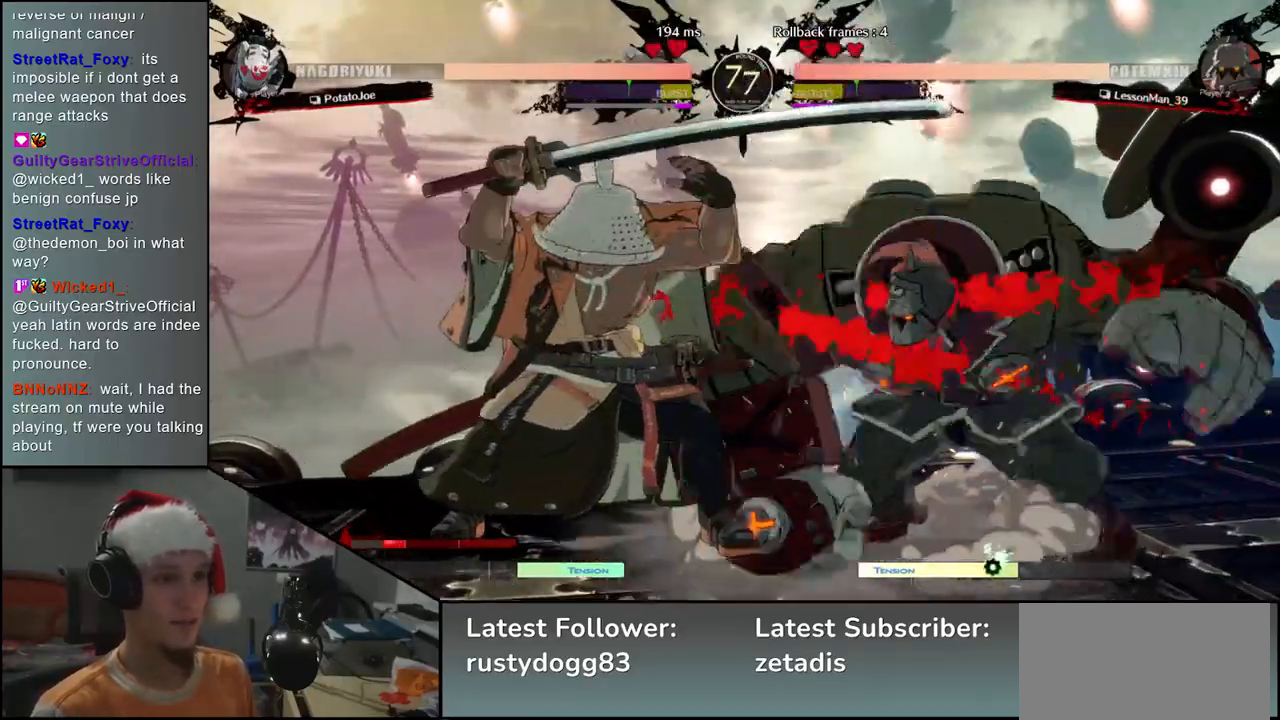
{"buttons": [], "left_stick": "down", "events": [[50, "left_stick", "right"], [67, "L2", "down"], [117, "left_stick", "center"], [133, "L2", "up"], [183, "left_stick", "down"], [267, "L2", "down"], [300, "L2", "up"], [367, "L2", "down"], [433, "L2", "up"]]}
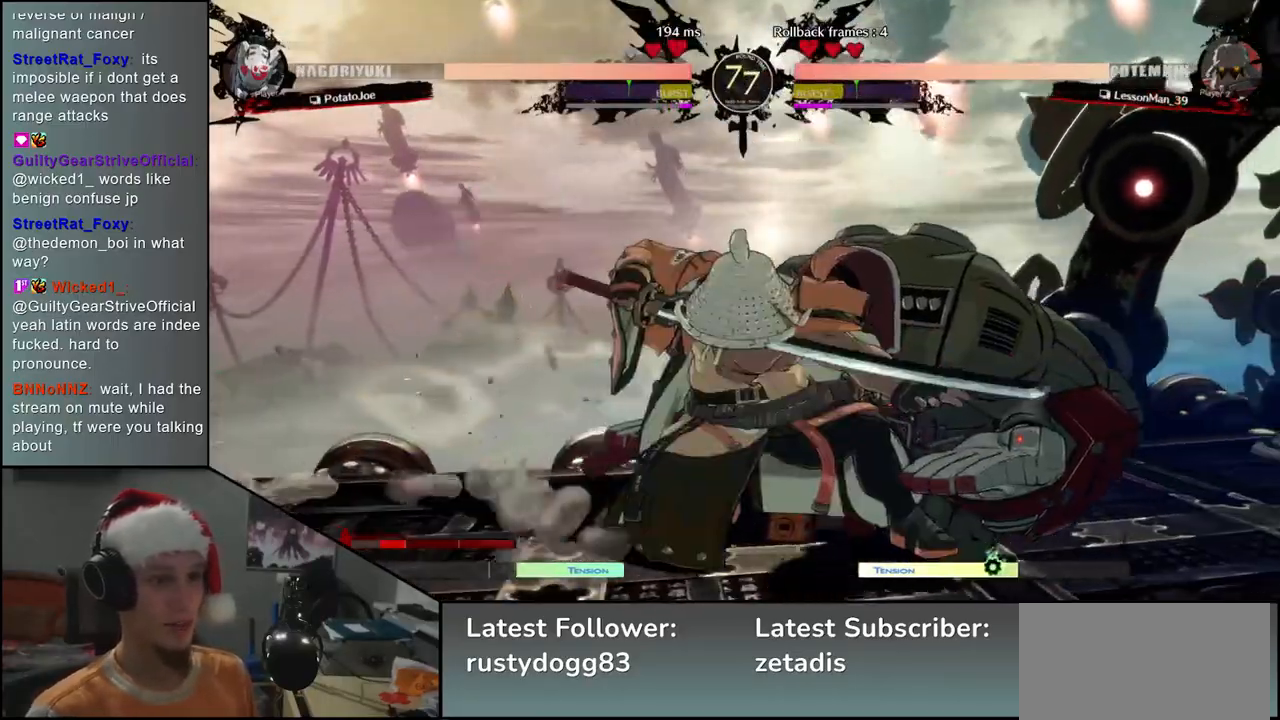
{"buttons": [], "left_stick": "left", "events": [[50, "L1", "down"], [150, "L1", "up"], [217, "L1", "down"], [217, "left_stick", "down-left"], [300, "L1", "up"], [317, "left_stick", "left"], [433, "TRIANGLE", "down"], [500, "TRIANGLE", "up"]]}
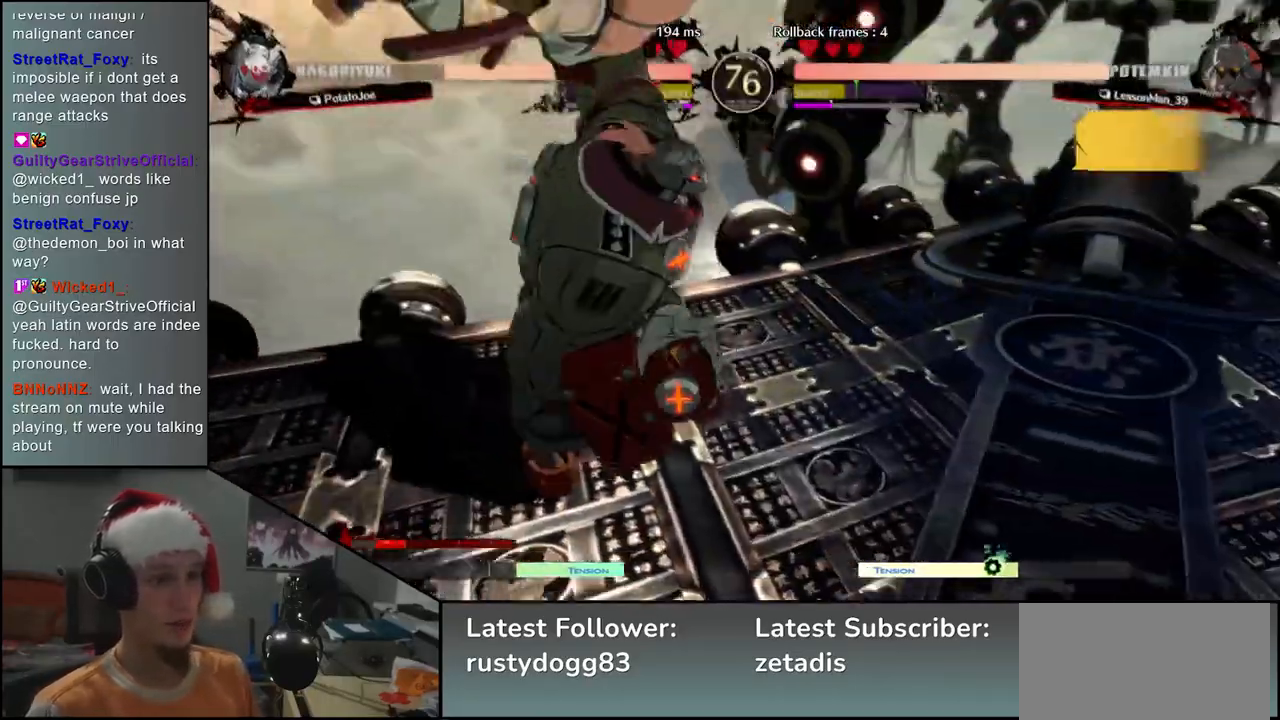
{"buttons": [], "left_stick": "center", "events": [[233, "left_stick", "center"]]}
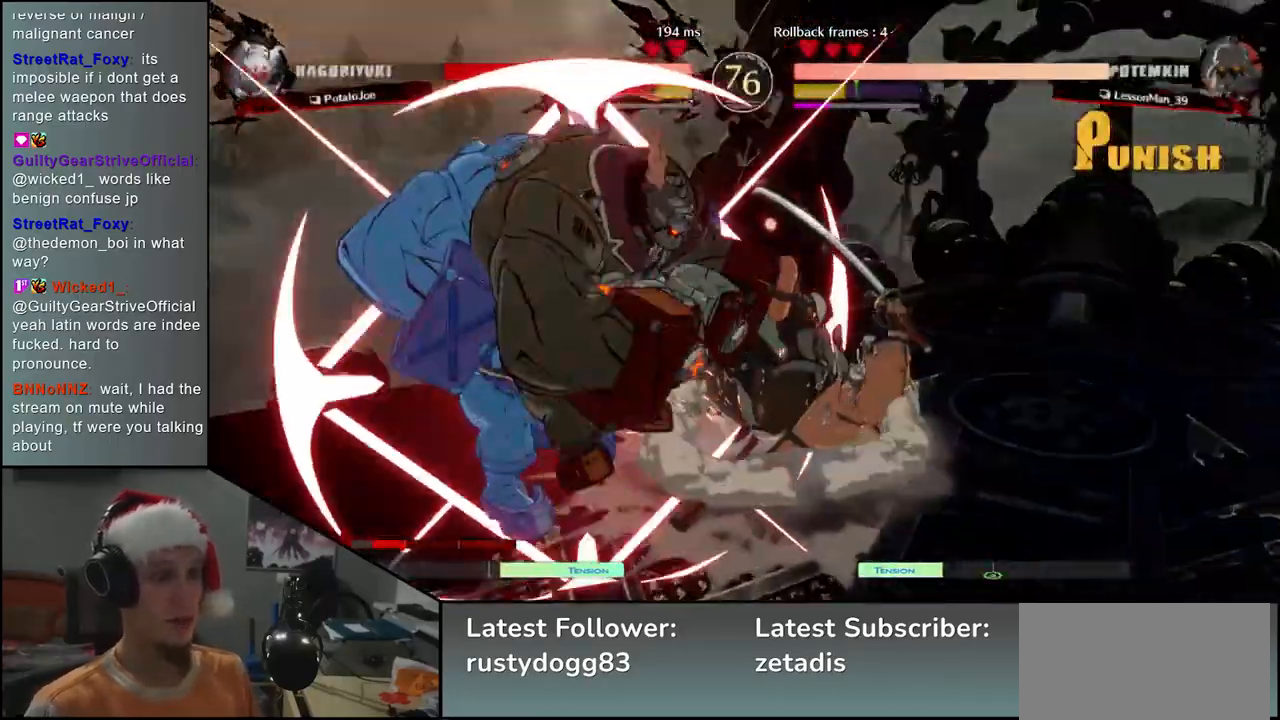
{"buttons": [], "left_stick": "right", "events": [[17, "left_stick", "left"], [217, "left_stick", "right"]]}
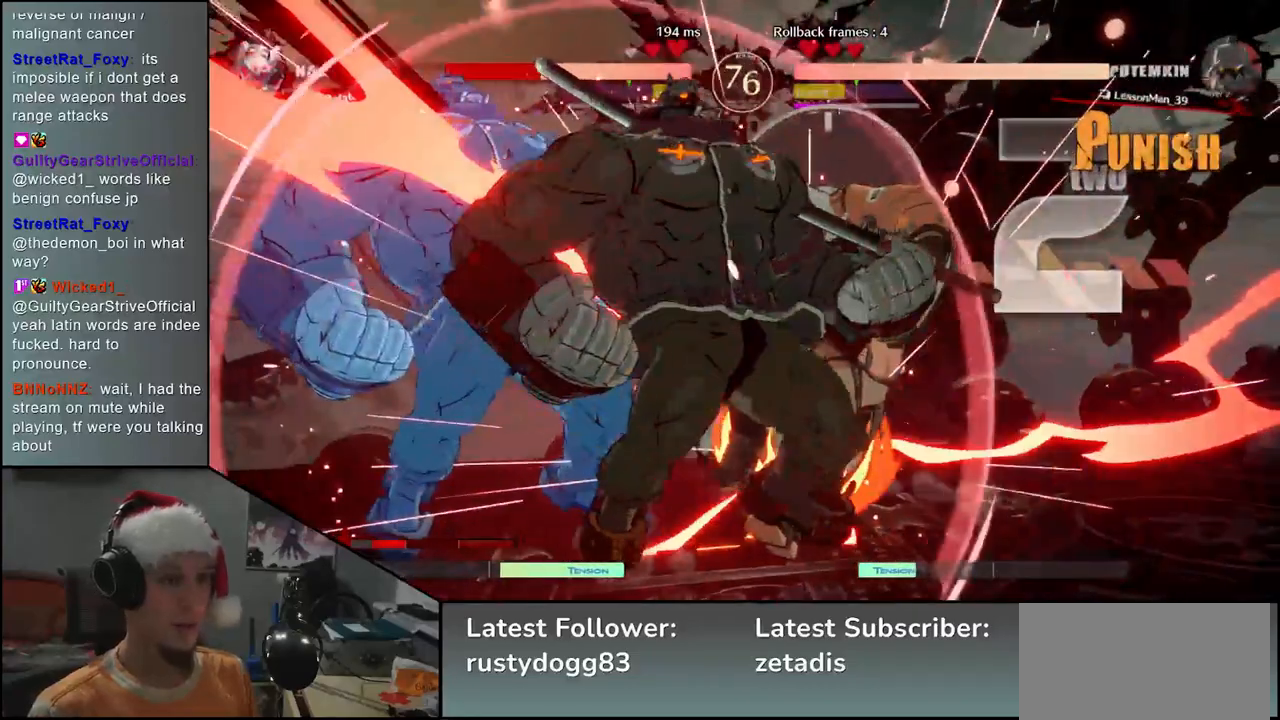
{"buttons": [], "left_stick": "right", "events": []}
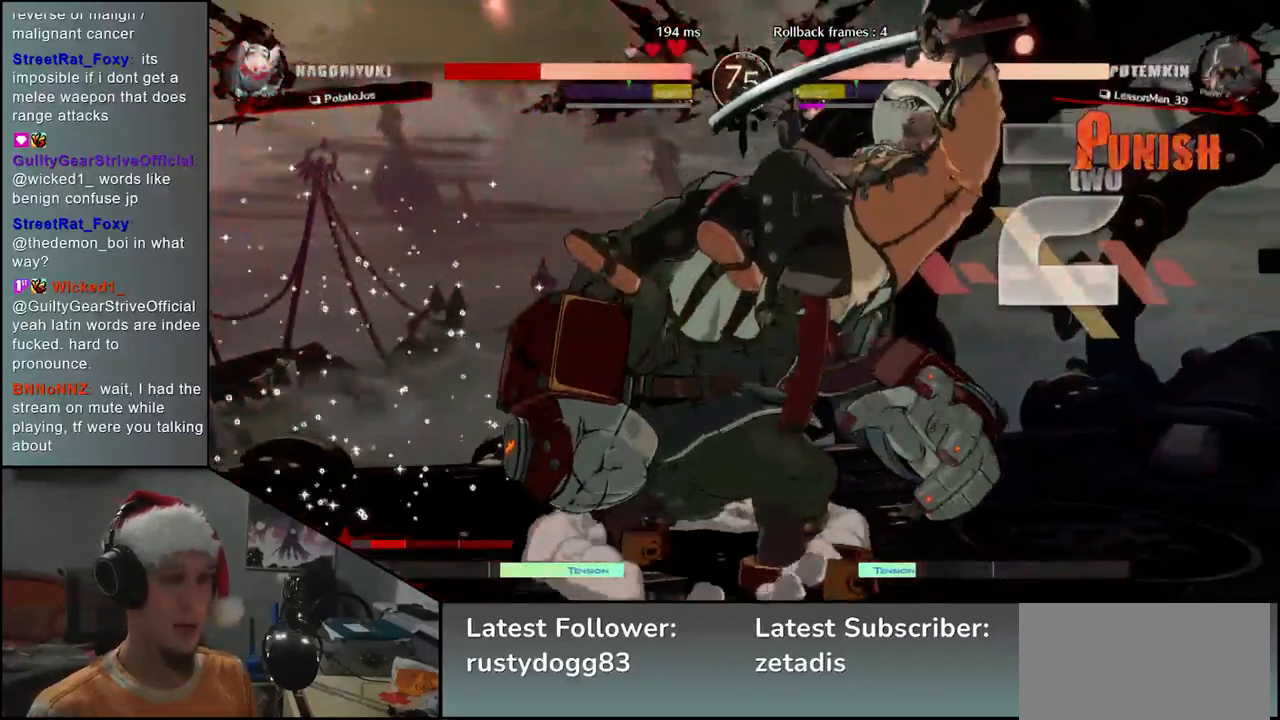
{"buttons": [], "left_stick": "right", "events": []}
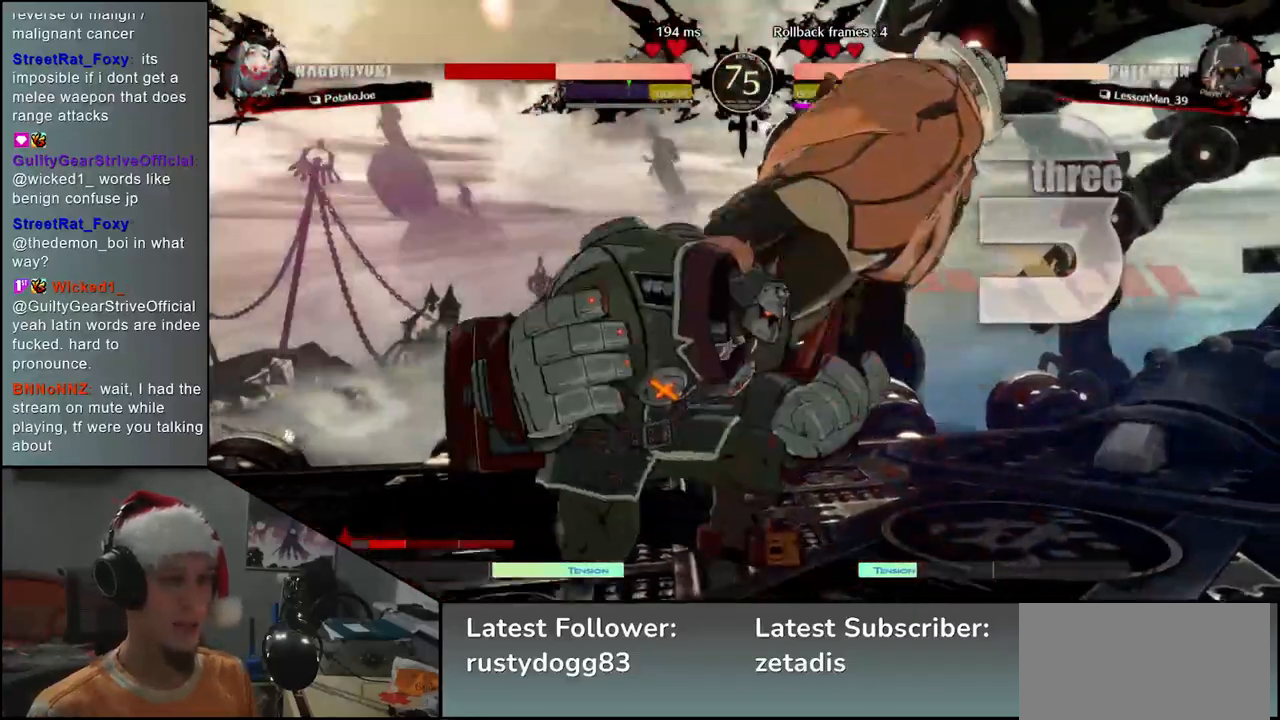
{"buttons": [], "left_stick": "right", "events": []}
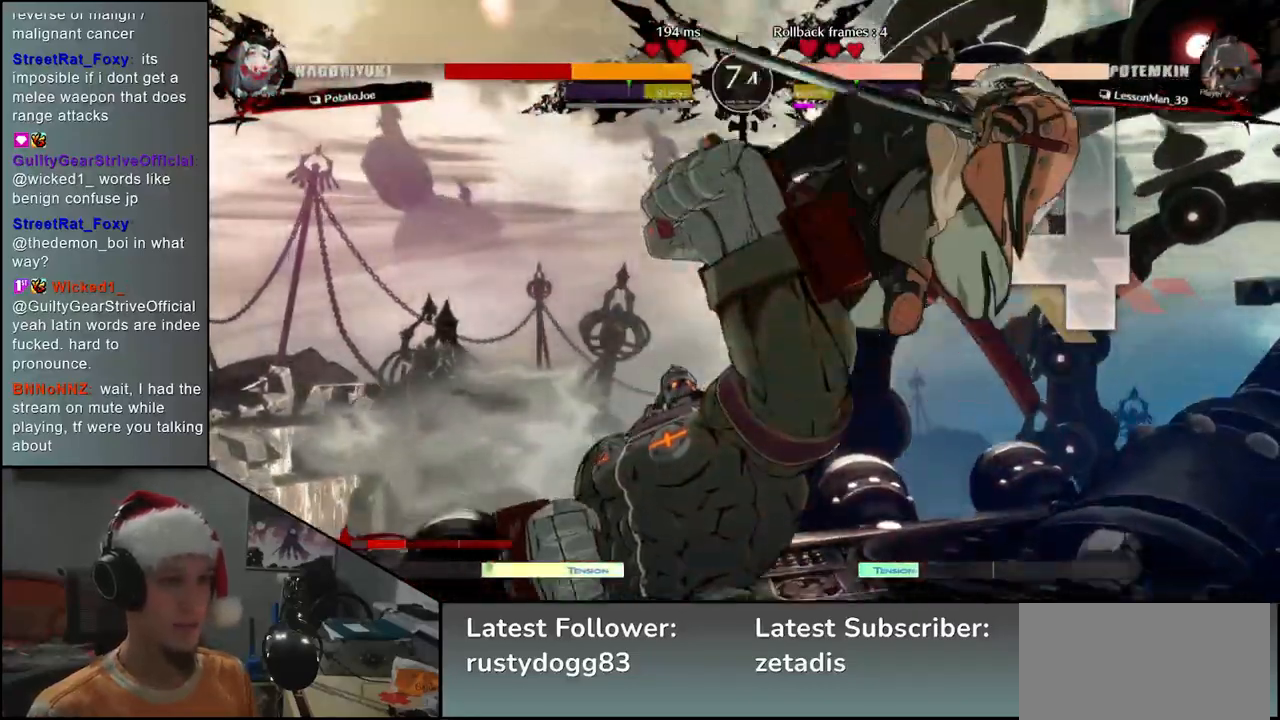
{"buttons": [], "left_stick": "right", "events": []}
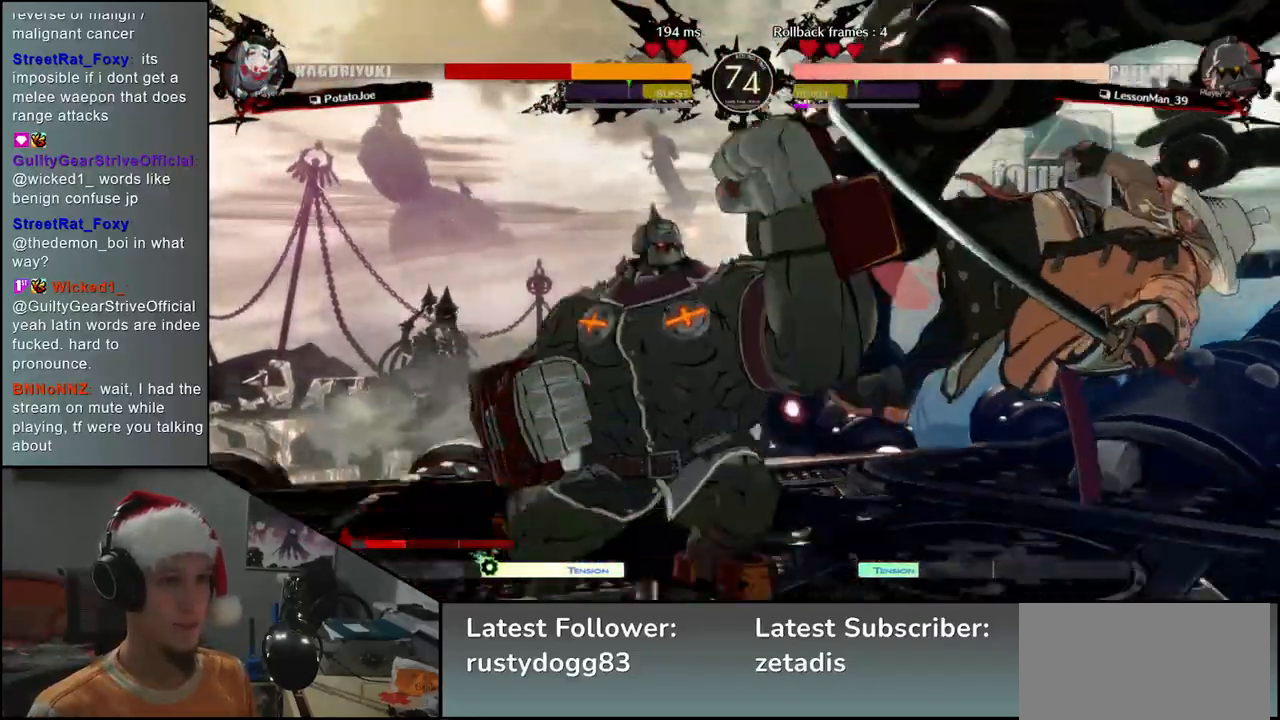
{"buttons": [], "left_stick": "right", "events": []}